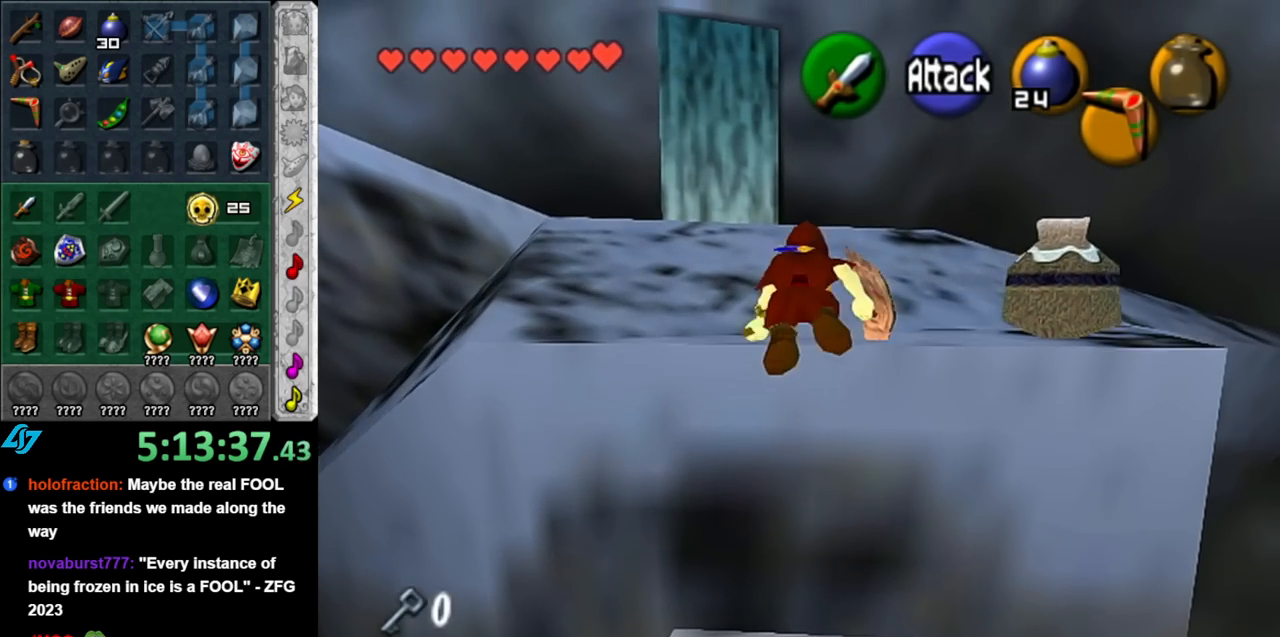
Gameplay with a controller (Nintendo layout); each line is a JSON object with the inputs held at the frame after it. "events" lists button and stick changes between this image and that frame as [ms after this image, input, new state], when the widget could be followed in between. Not read: L3 R3.
{"buttons": ["A"], "left_stick": "up", "right_stick": "center", "events": [[400, "A", "down"]]}
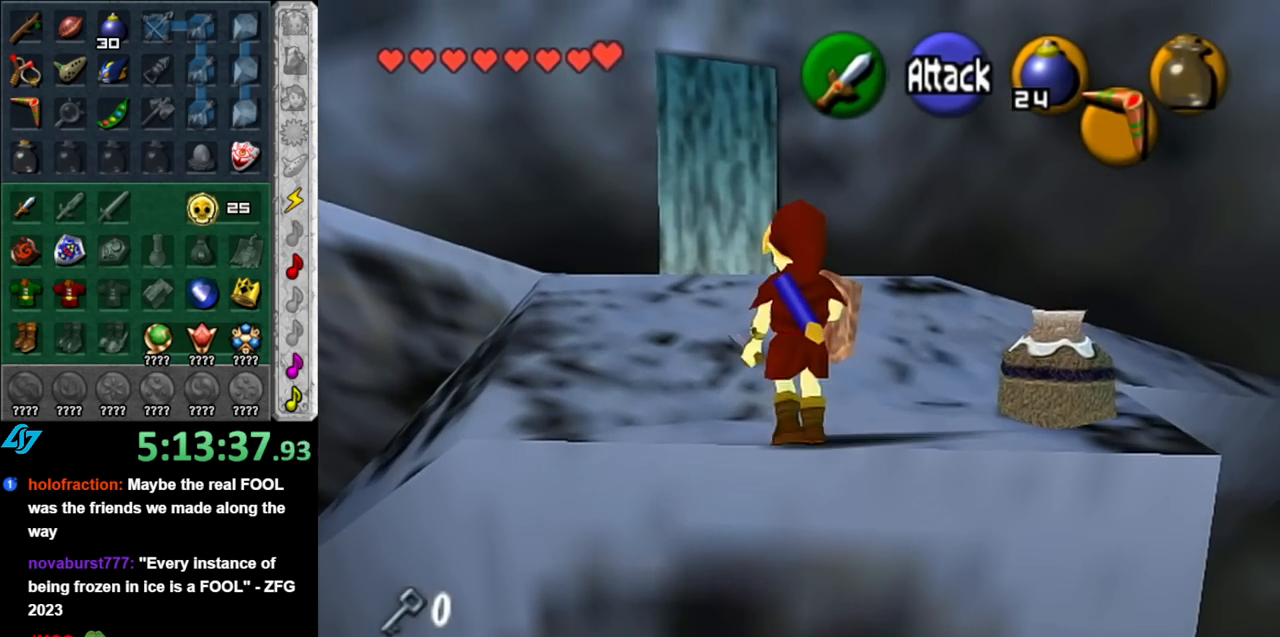
{"buttons": [], "left_stick": "up", "right_stick": "center", "events": [[67, "A", "up"]]}
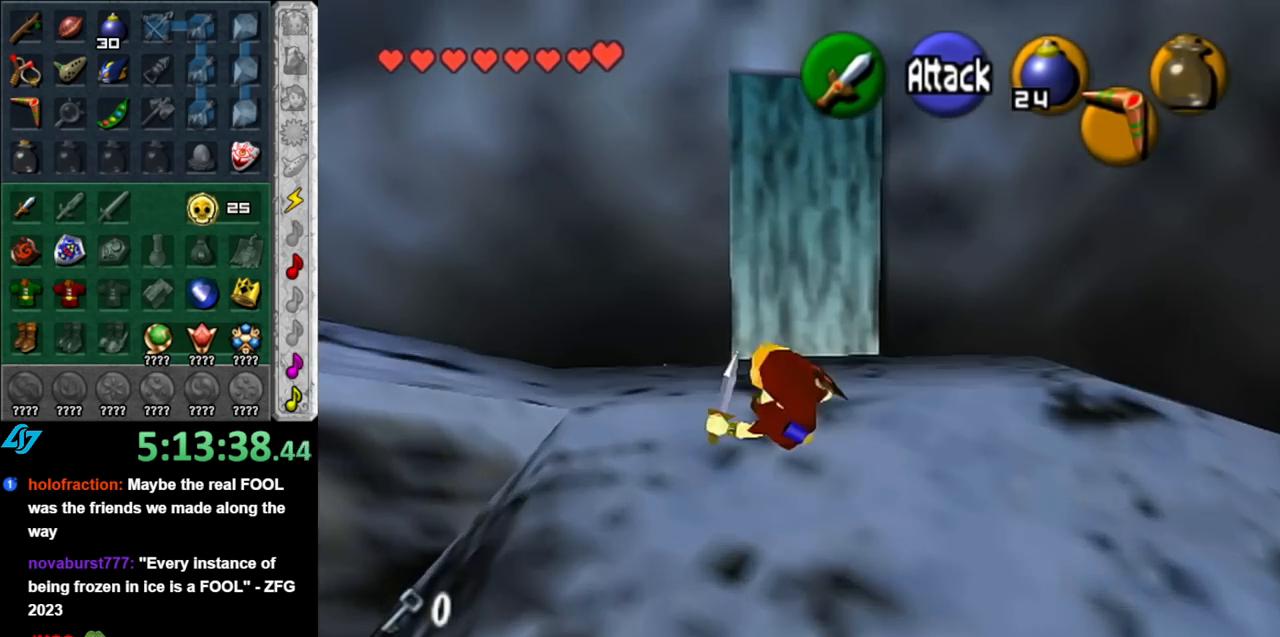
{"buttons": ["A", "L1"], "left_stick": "up-left", "right_stick": "center", "events": [[33, "left_stick", "up-left"], [183, "left_stick", "left"], [367, "A", "down"], [433, "L1", "down"], [467, "left_stick", "up-left"]]}
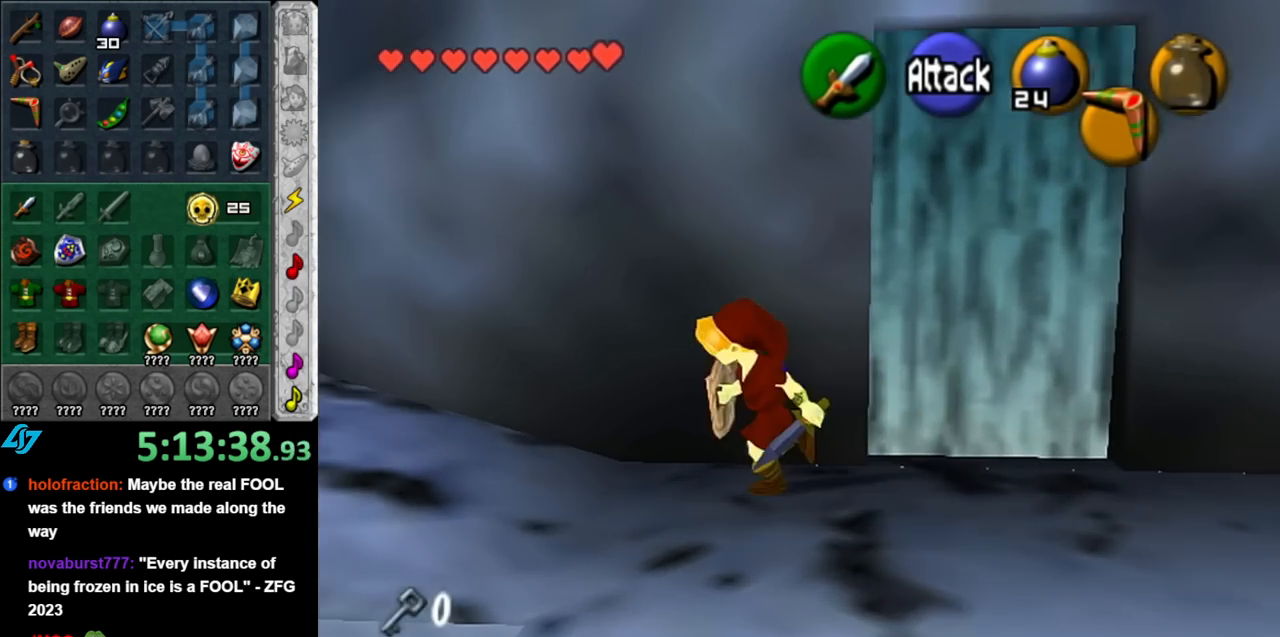
{"buttons": [], "left_stick": "up-left", "right_stick": "center", "events": [[33, "A", "up"], [33, "left_stick", "up"], [183, "L1", "up"], [467, "left_stick", "up-left"]]}
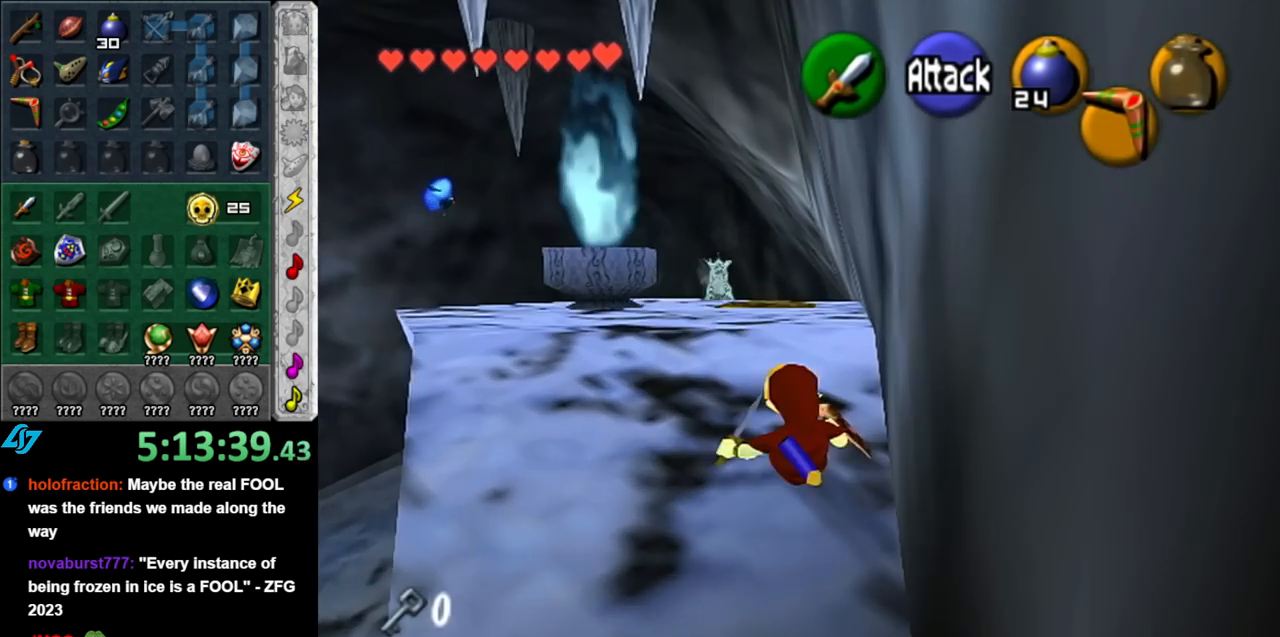
{"buttons": [], "left_stick": "up", "right_stick": "center", "events": [[500, "left_stick", "up"]]}
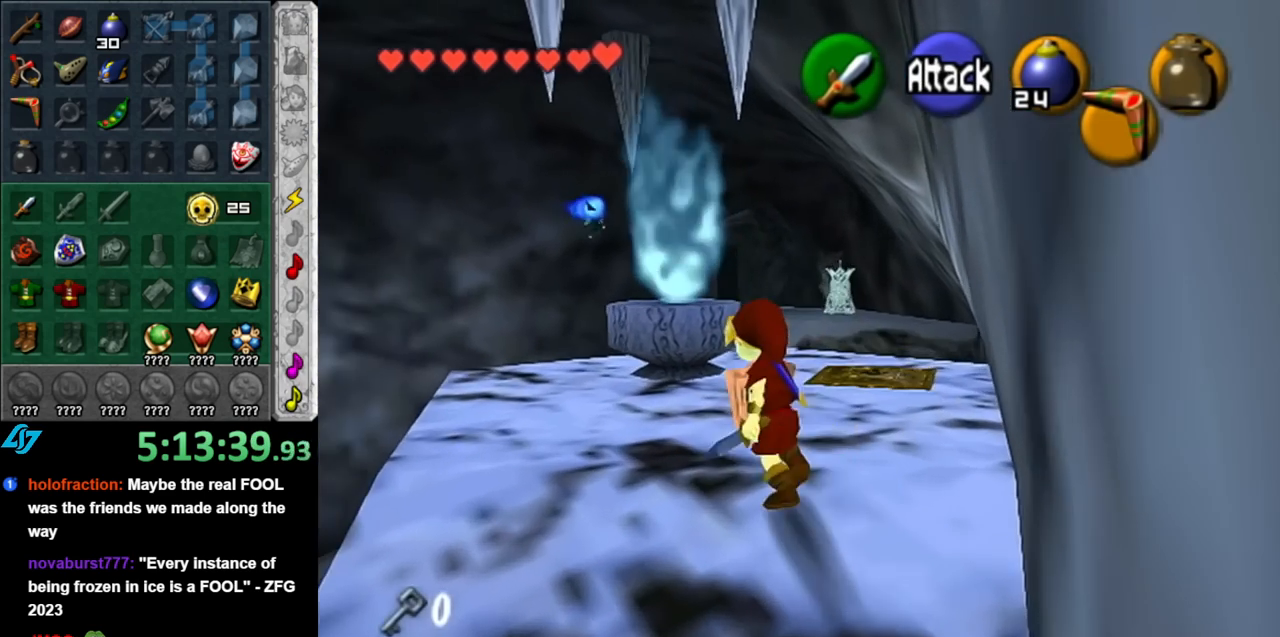
{"buttons": [], "left_stick": "up", "right_stick": "center", "events": [[283, "X", "down"], [400, "X", "up"]]}
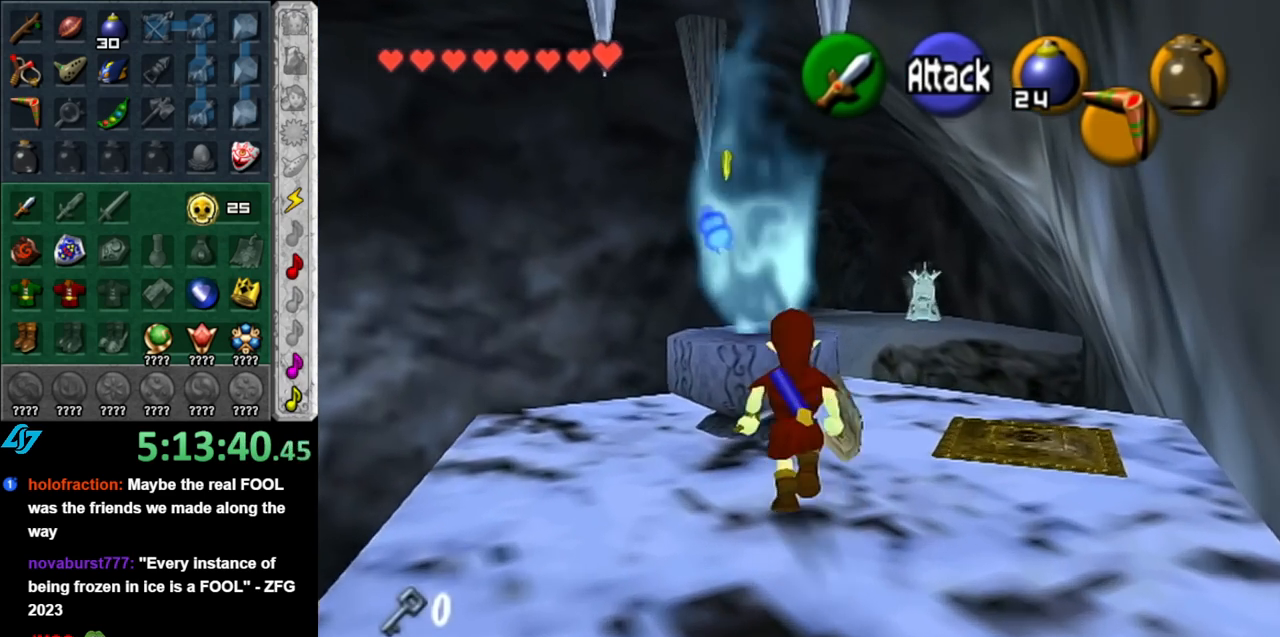
{"buttons": [], "left_stick": "center", "right_stick": "center", "events": [[217, "left_stick", "center"]]}
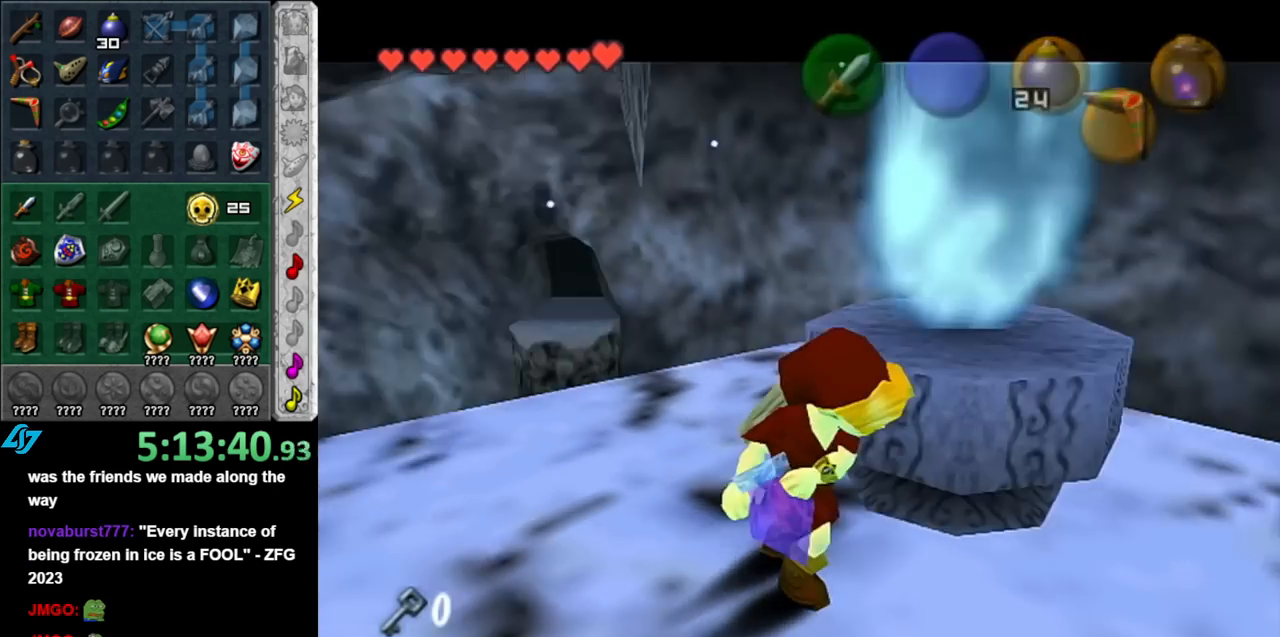
{"buttons": [], "left_stick": "up", "right_stick": "center", "events": [[250, "A", "down"], [250, "B", "down"], [333, "A", "up"], [333, "B", "up"], [400, "A", "down"], [400, "B", "down"], [433, "left_stick", "up"], [500, "A", "up"], [500, "B", "up"]]}
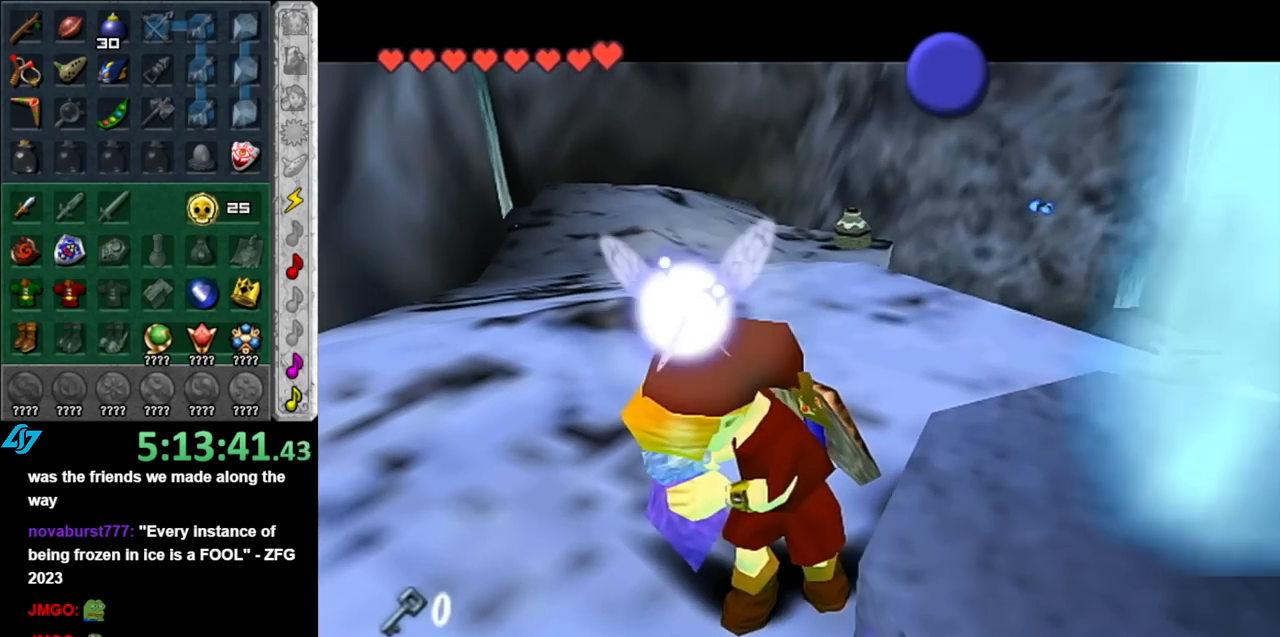
{"buttons": [], "left_stick": "up", "right_stick": "center", "events": [[67, "B", "down"], [100, "A", "down"], [150, "A", "up"], [150, "B", "up"], [250, "B", "down"], [283, "A", "down"], [350, "A", "up"], [350, "B", "up"], [400, "A", "down"], [400, "B", "down"], [500, "A", "up"], [500, "B", "up"]]}
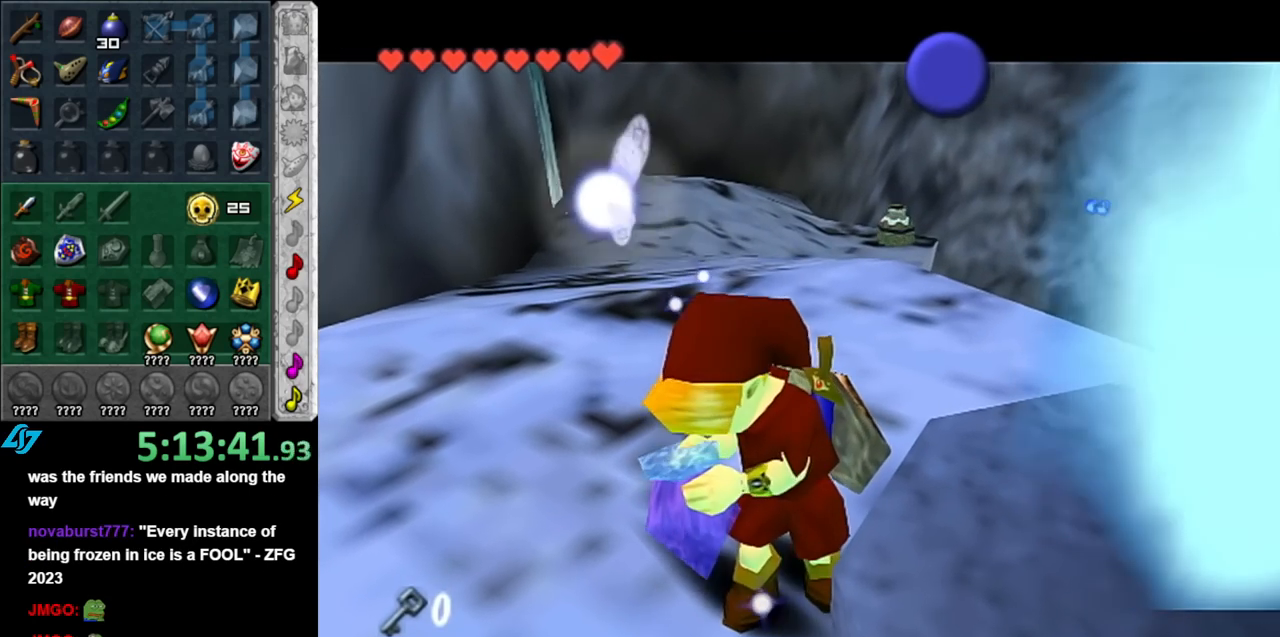
{"buttons": [], "left_stick": "up", "right_stick": "center", "events": [[100, "A", "down"], [100, "B", "down"], [150, "B", "up"], [183, "A", "up"], [283, "A", "down"], [283, "B", "down"], [333, "A", "up"], [333, "B", "up"]]}
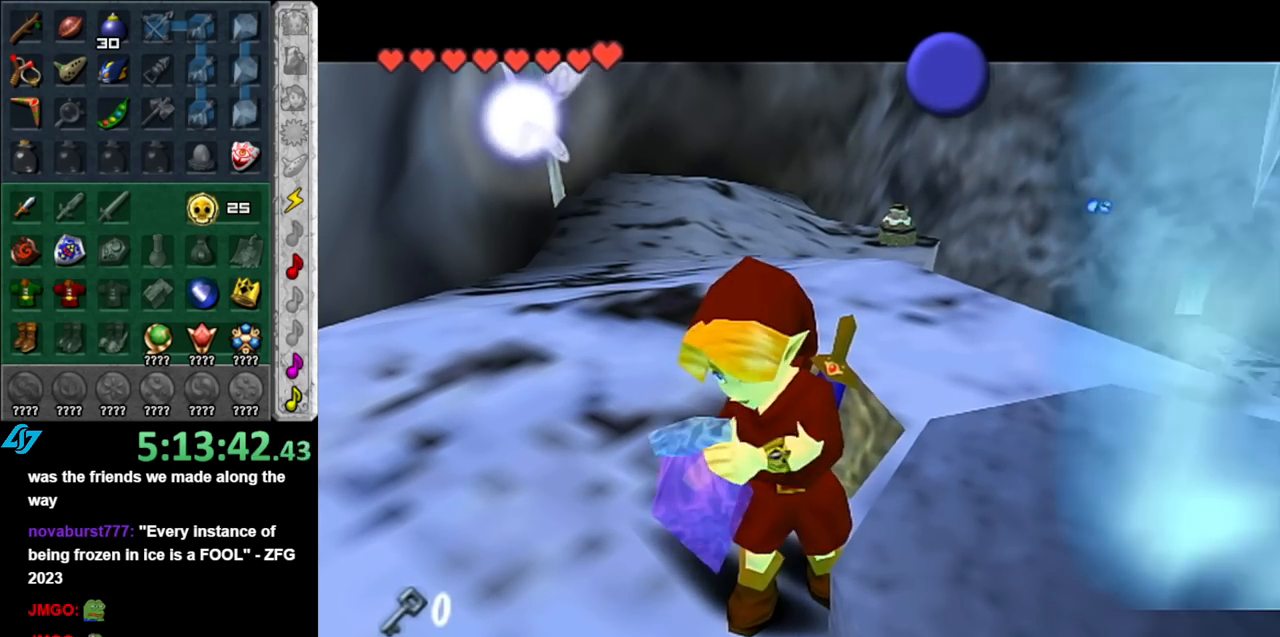
{"buttons": [], "left_stick": "up", "right_stick": "center", "events": []}
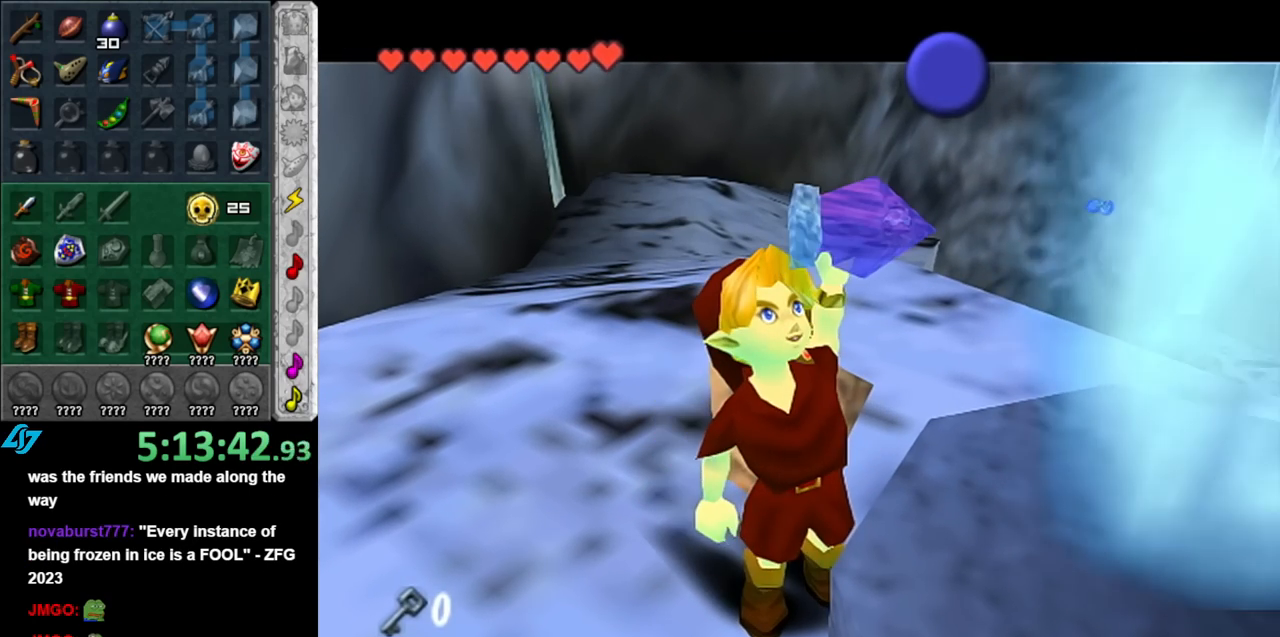
{"buttons": [], "left_stick": "up", "right_stick": "center", "events": []}
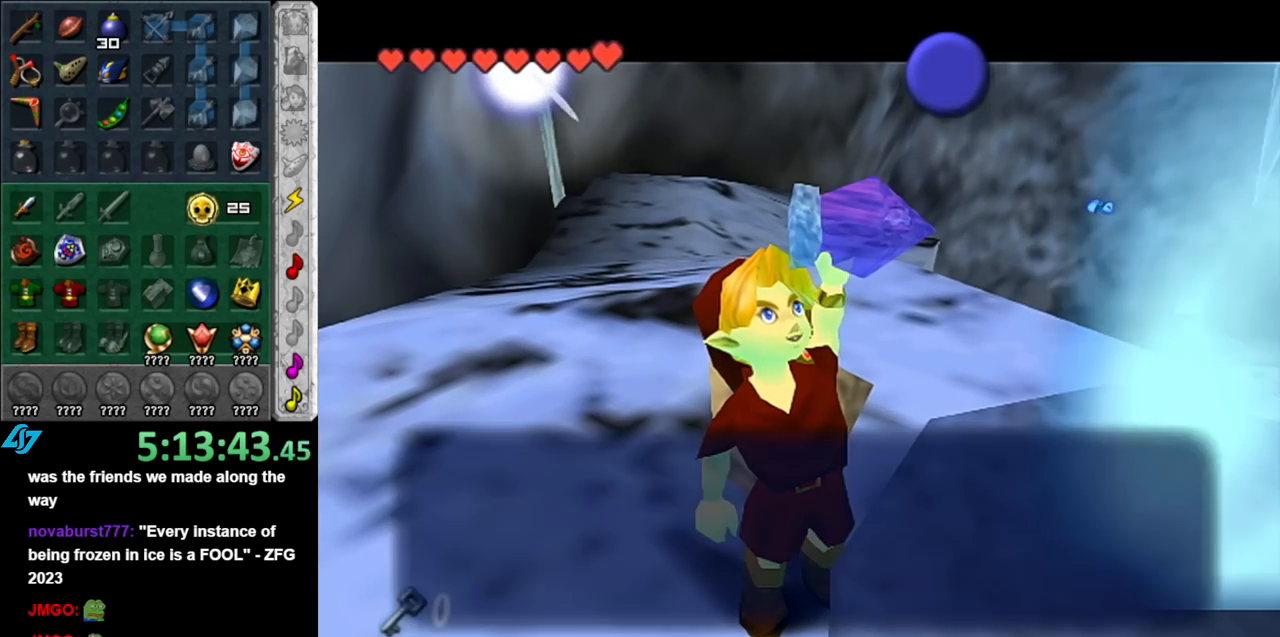
{"buttons": [], "left_stick": "up", "right_stick": "center", "events": [[67, "B", "down"], [183, "B", "up"], [350, "A", "down"], [467, "A", "up"]]}
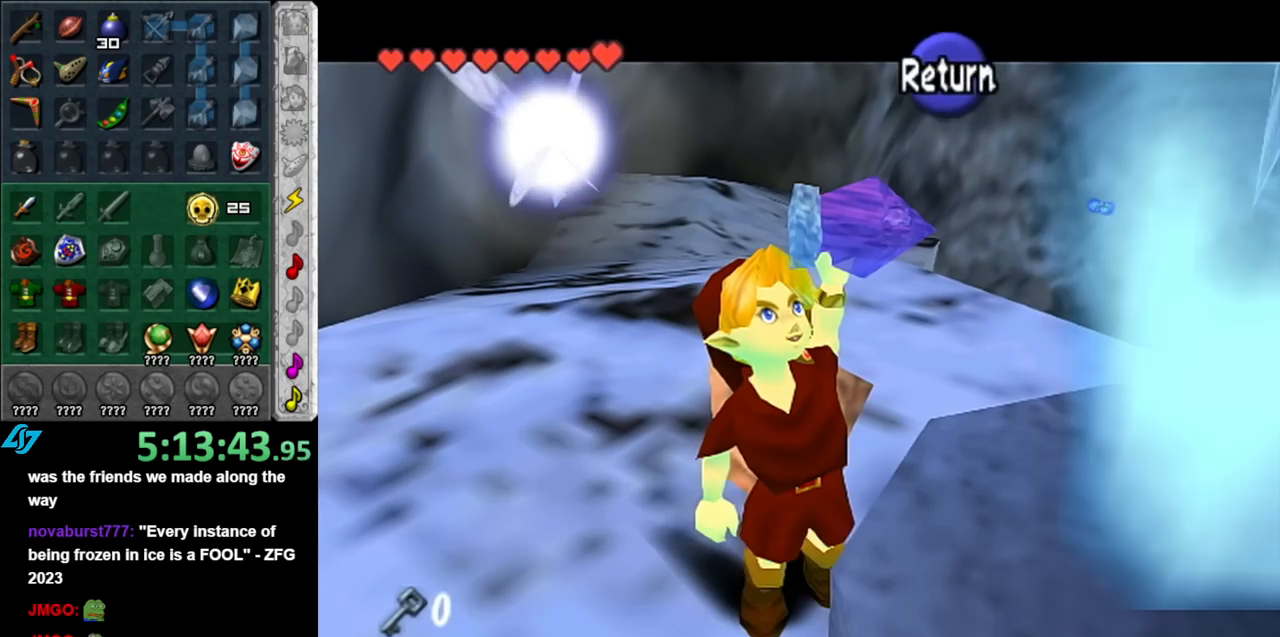
{"buttons": [], "left_stick": "up", "right_stick": "center", "events": [[217, "A", "down"], [383, "A", "up"]]}
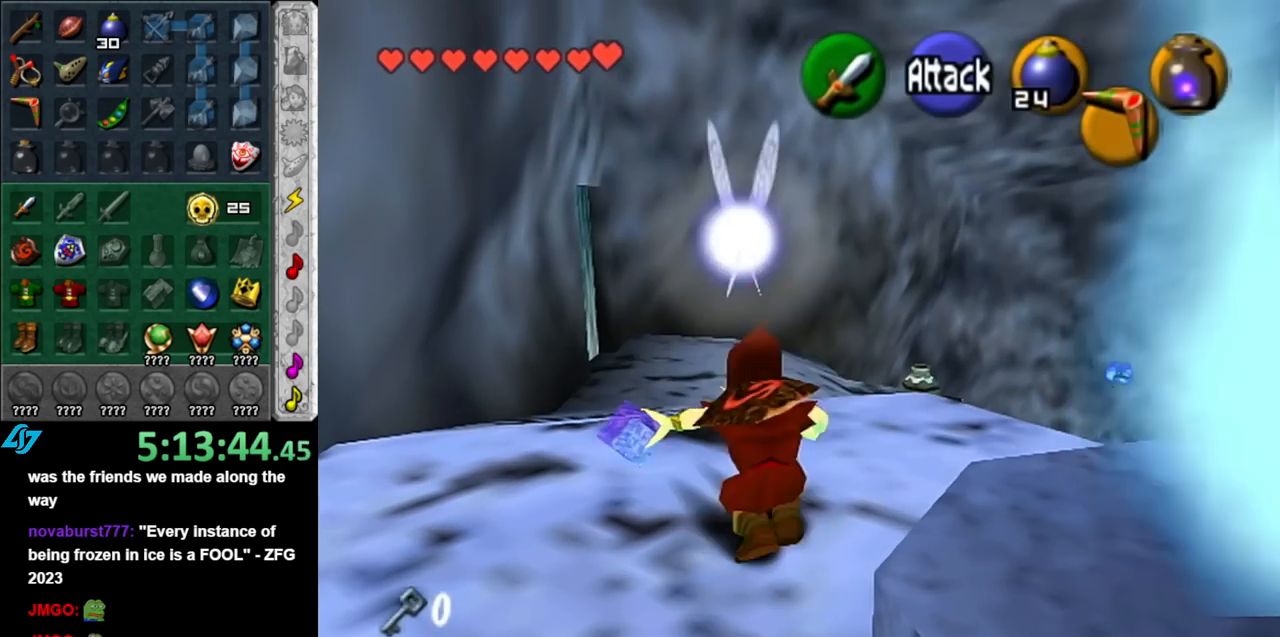
{"buttons": [], "left_stick": "up", "right_stick": "center", "events": []}
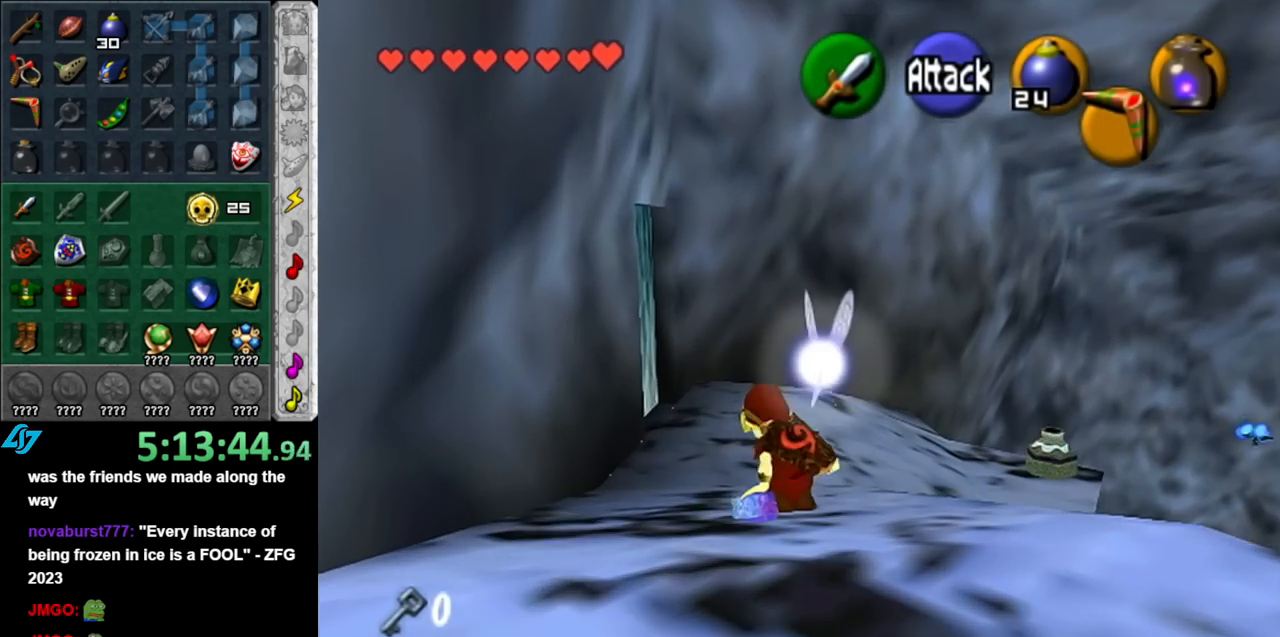
{"buttons": [], "left_stick": "up", "right_stick": "center", "events": [[33, "A", "down"], [183, "A", "up"]]}
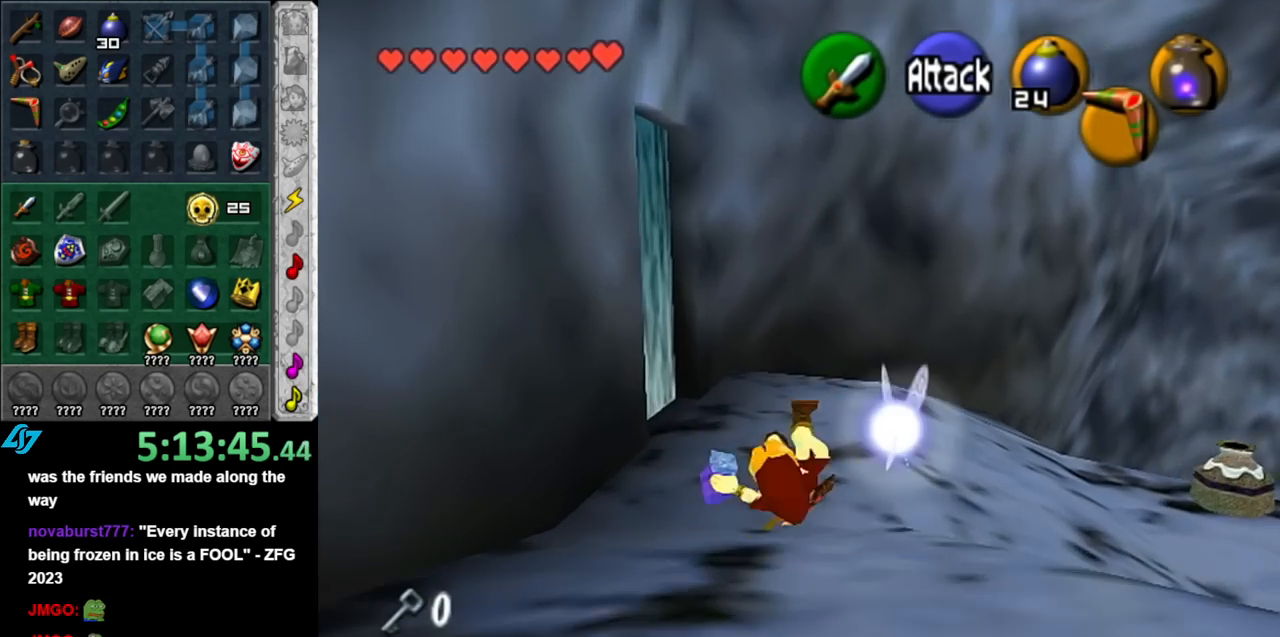
{"buttons": [], "left_stick": "center", "right_stick": "center", "events": [[67, "left_stick", "up-left"], [283, "left_stick", "left"], [383, "A", "down"], [433, "left_stick", "center"], [467, "A", "up"]]}
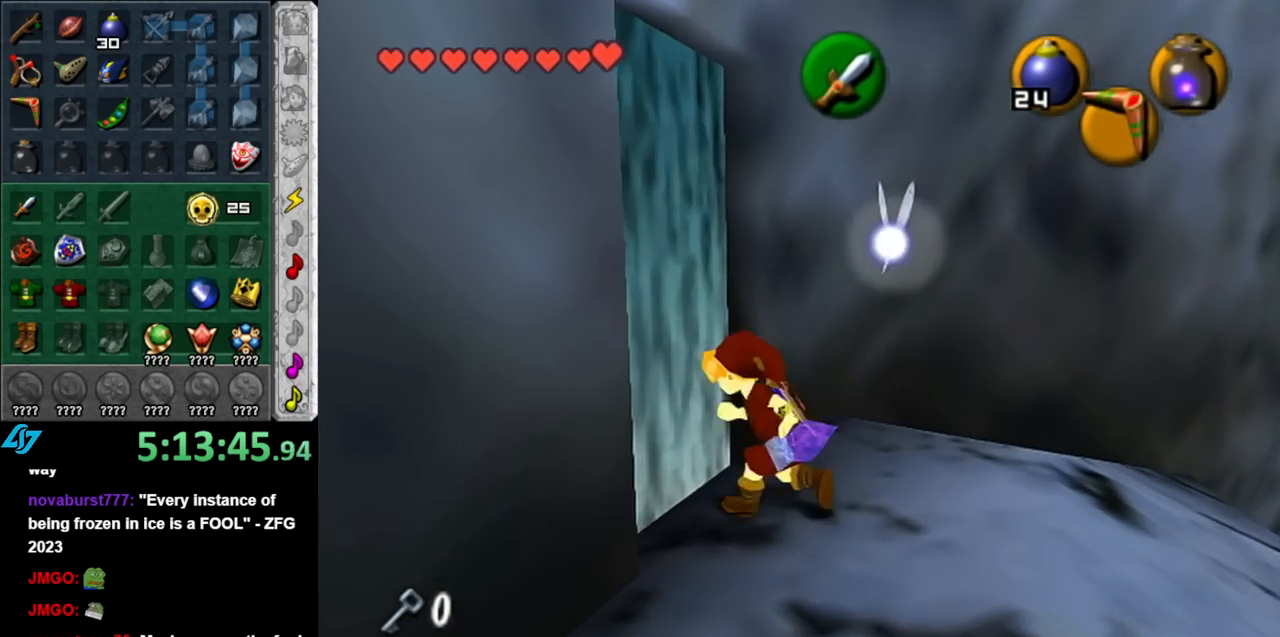
{"buttons": [], "left_stick": "up", "right_stick": "center", "events": [[33, "A", "down"], [117, "A", "up"], [217, "A", "down"], [317, "A", "up"], [350, "A", "down"], [400, "left_stick", "up"], [433, "A", "up"]]}
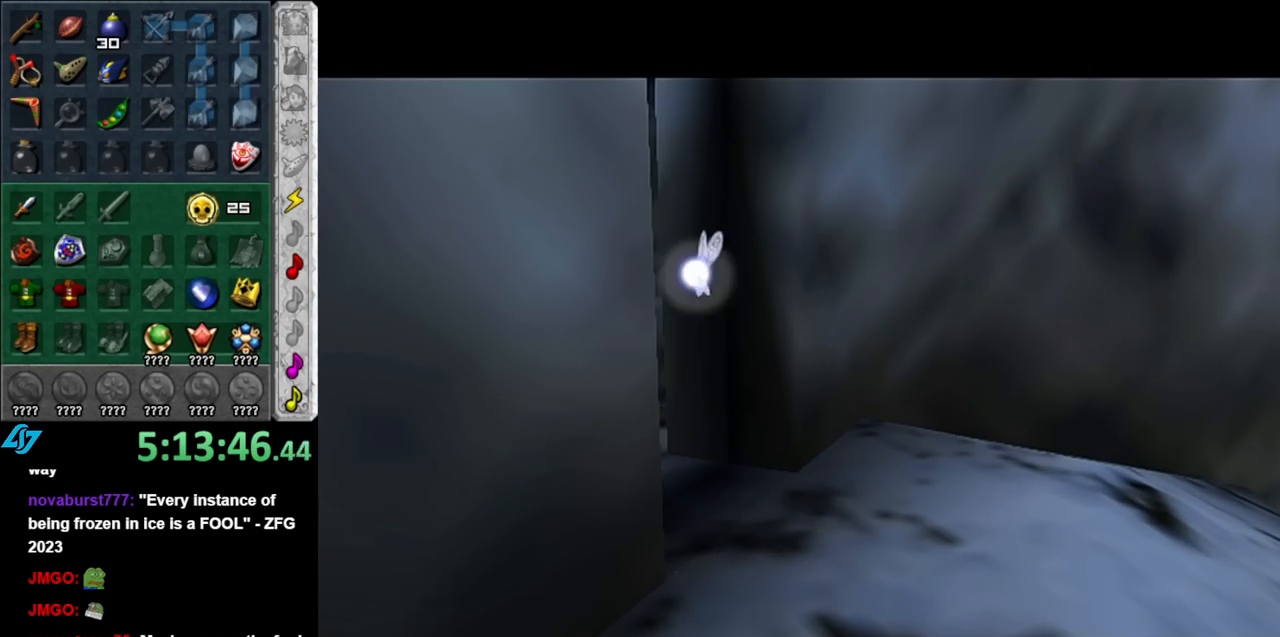
{"buttons": [], "left_stick": "center", "right_stick": "center", "events": [[500, "left_stick", "center"]]}
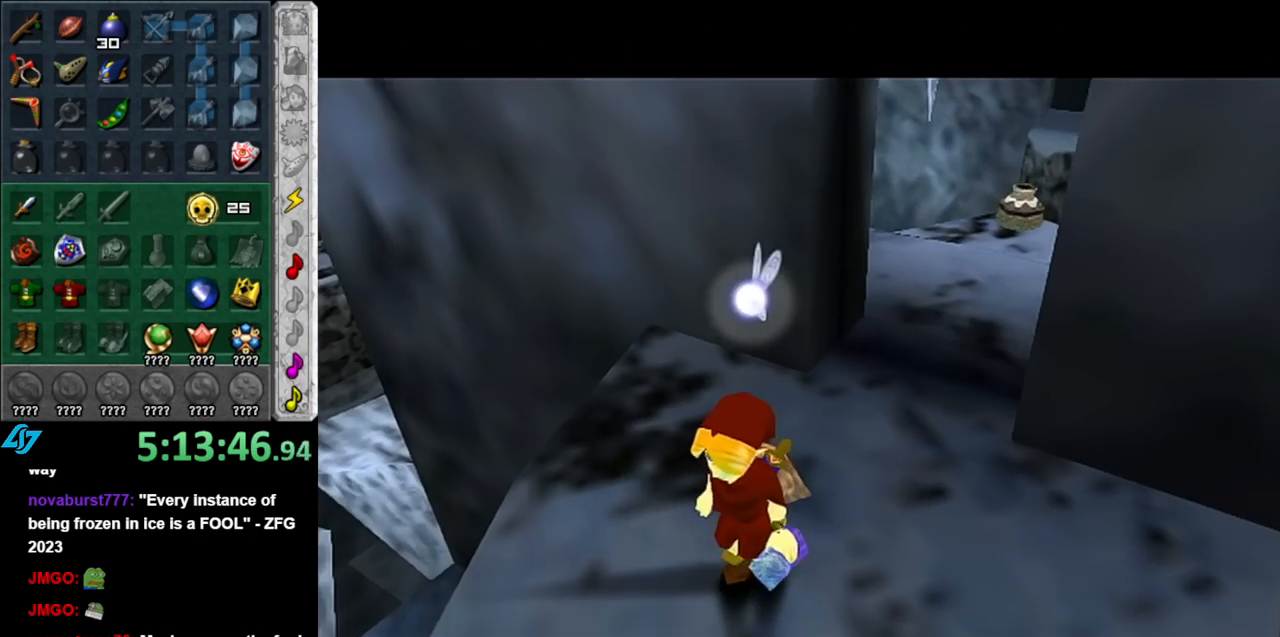
{"buttons": [], "left_stick": "center", "right_stick": "center", "events": []}
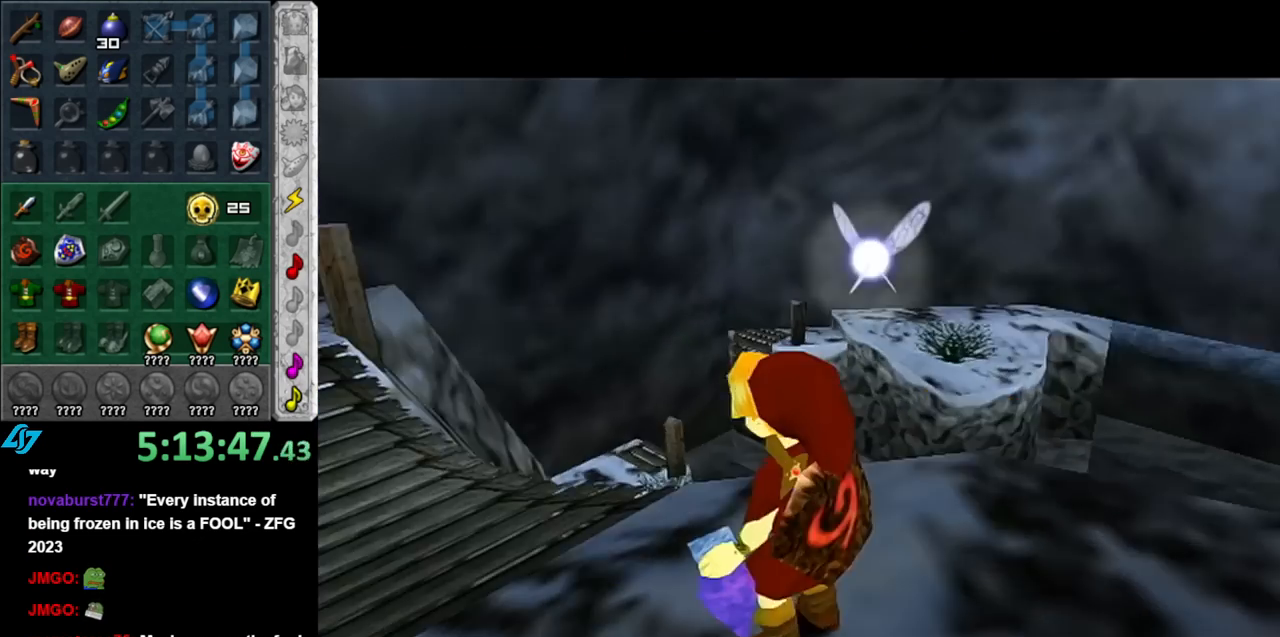
{"buttons": ["L1"], "left_stick": "center", "right_stick": "center", "events": [[217, "left_stick", "right"], [367, "L1", "down"], [367, "left_stick", "center"]]}
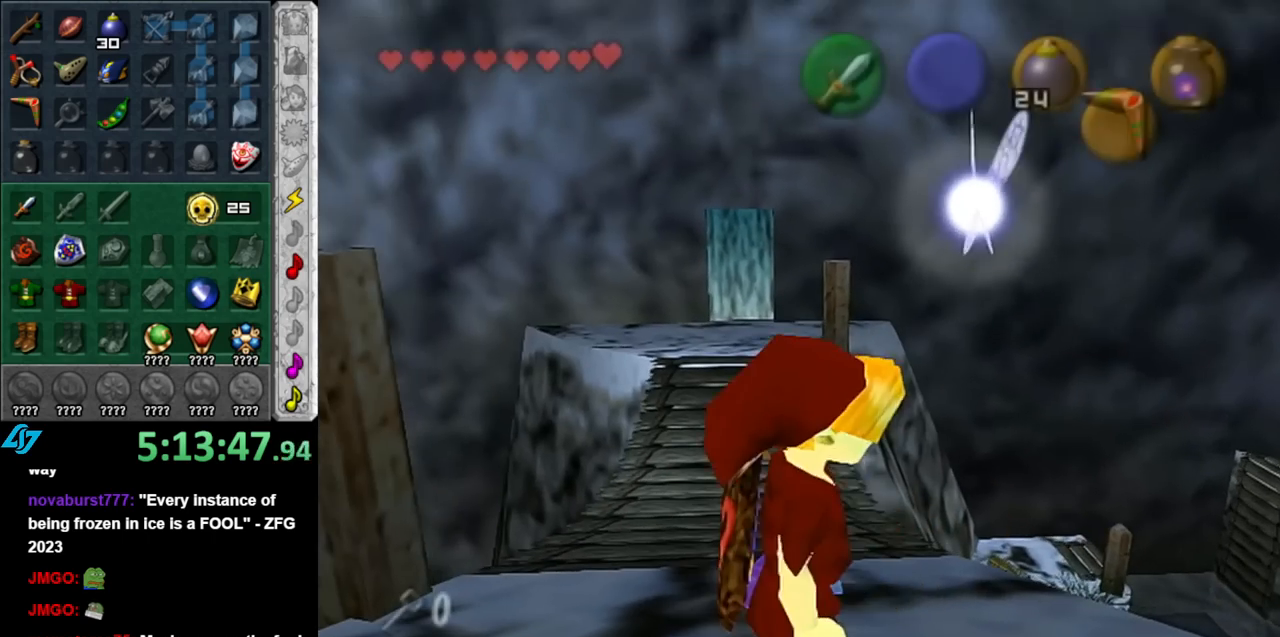
{"buttons": [], "left_stick": "center", "right_stick": "center", "events": [[117, "L1", "up"]]}
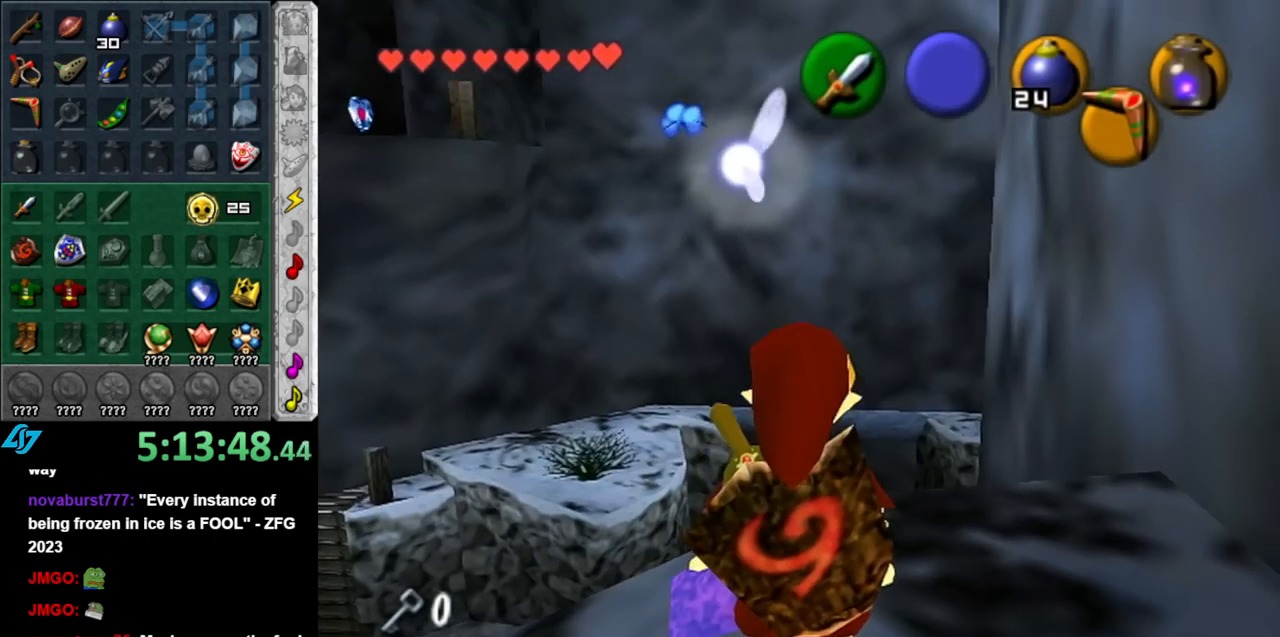
{"buttons": [], "left_stick": "center", "right_stick": "center", "events": []}
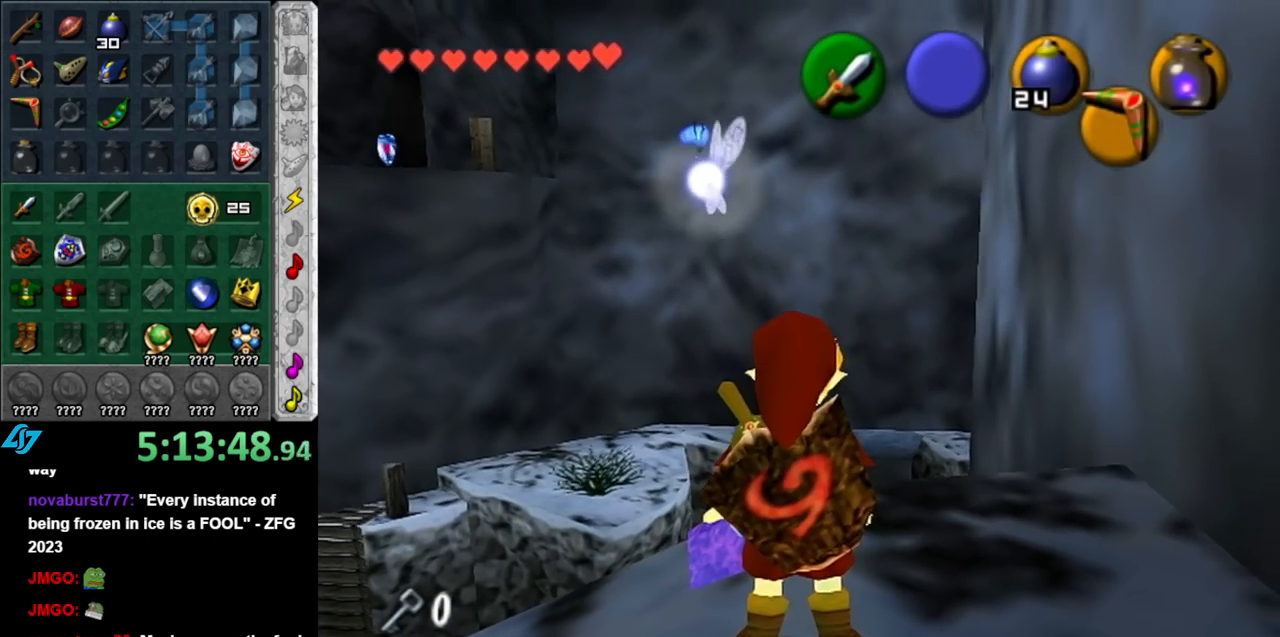
{"buttons": [], "left_stick": "right", "right_stick": "center", "events": [[400, "left_stick", "right"]]}
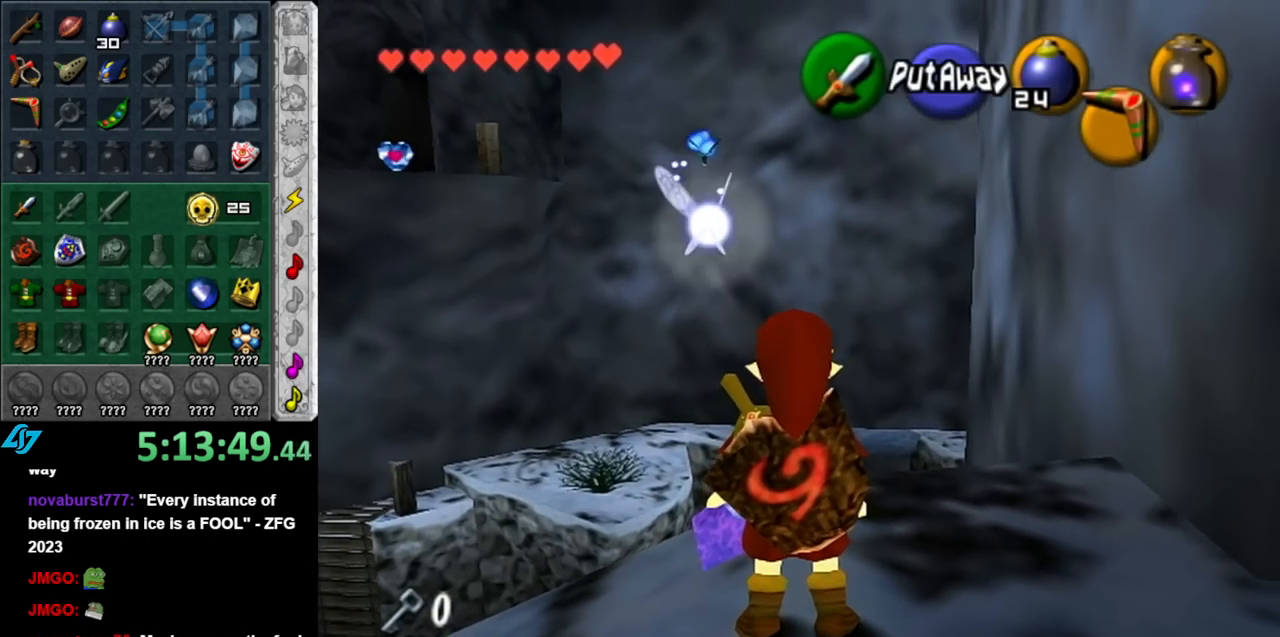
{"buttons": ["A"], "left_stick": "up-right", "right_stick": "center", "events": [[367, "left_stick", "up-right"], [467, "A", "down"]]}